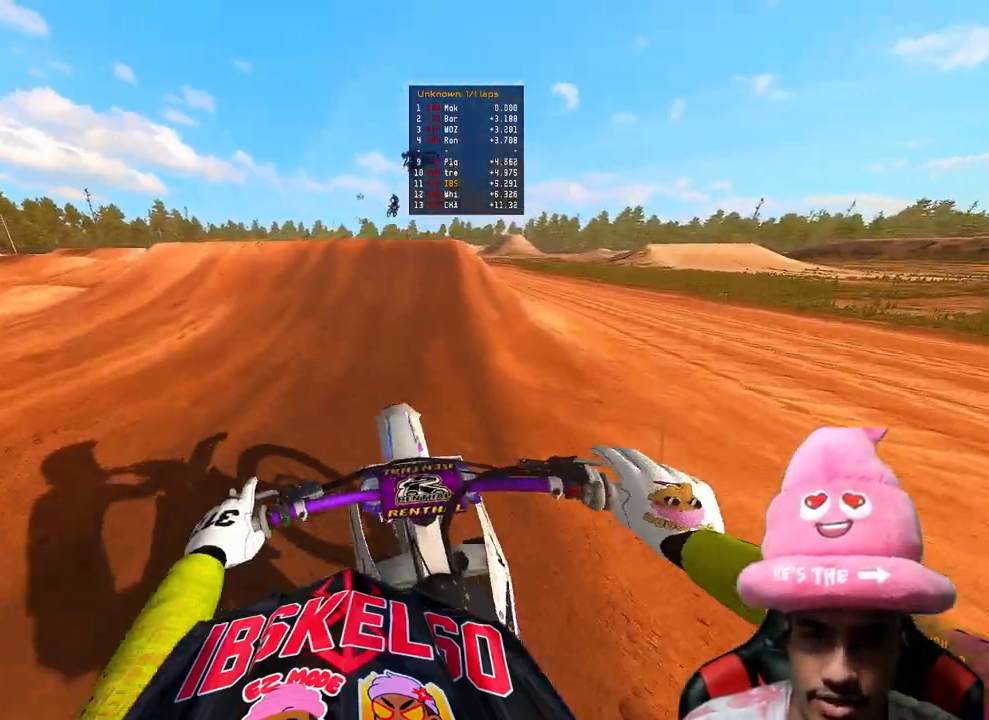
Gameplay with a controller (PlayStation layout); each line is a JSON object with the inputs held at the frame after it. "events" lists button and stick changes between this image and that frame as [ms after this image, input, new state], when the widget could be followed in between. Not read: L3 TOUCHPAD.
{"buttons": ["R2"], "left_stick": "center", "right_stick": "up", "events": [[83, "left_stick", "up"], [267, "left_stick", "up-right"], [450, "left_stick", "center"], [450, "right_stick", "up-left"], [500, "right_stick", "up"]]}
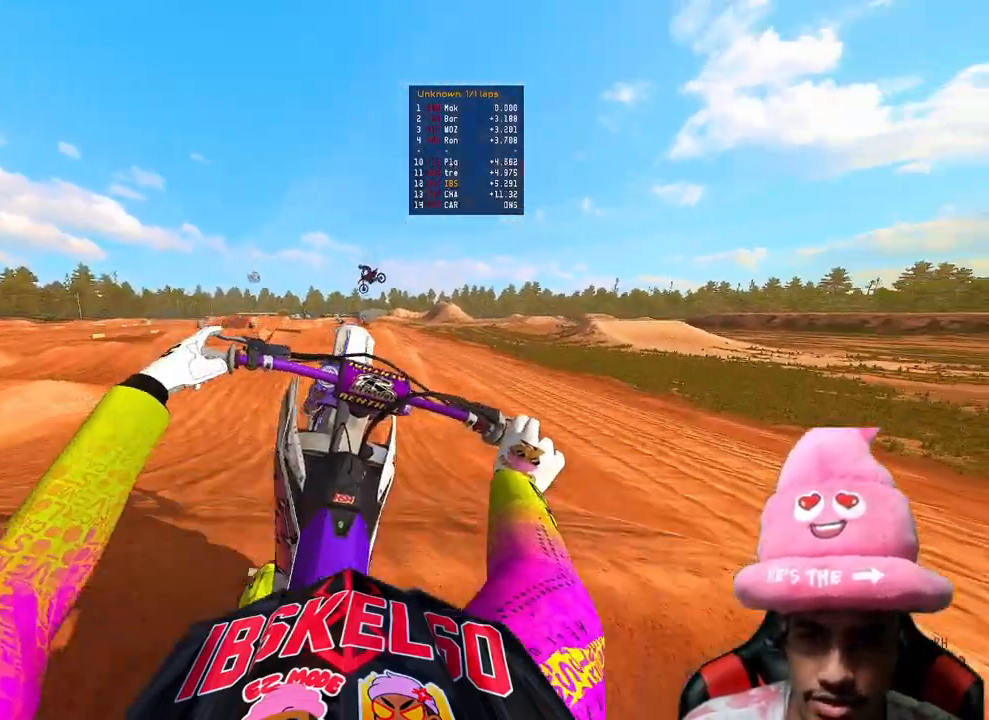
{"buttons": [], "left_stick": "up-right", "right_stick": "up", "events": [[233, "left_stick", "up-right"], [383, "R3", "down"], [417, "R2", "up"], [500, "R3", "up"]]}
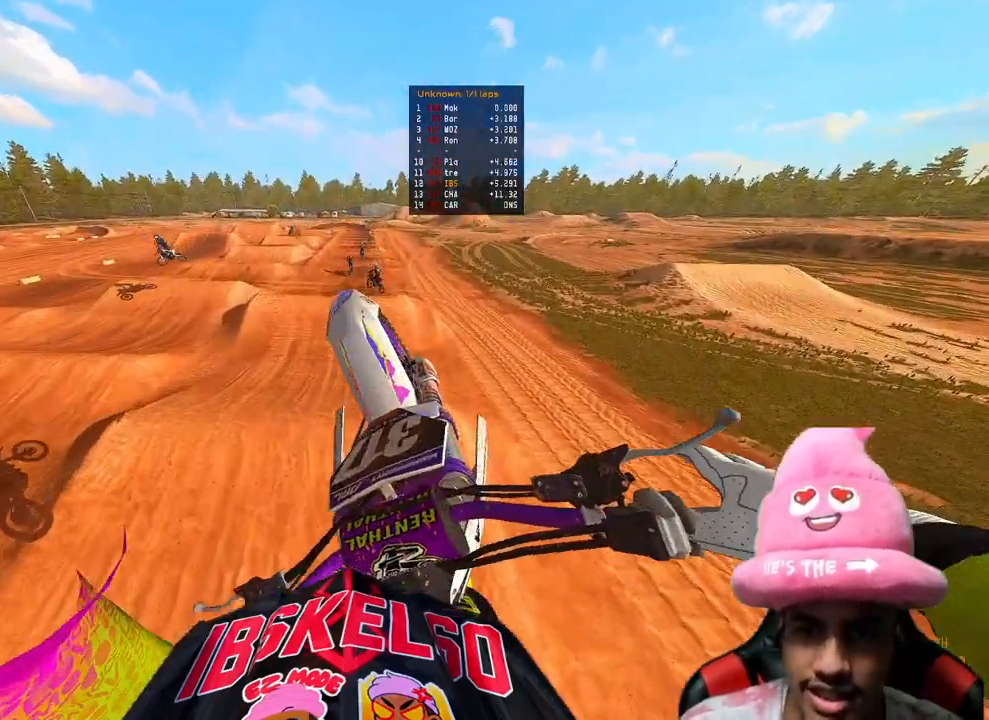
{"buttons": ["R2", "R3"], "left_stick": "up-right", "right_stick": "center", "events": [[67, "left_stick", "up"], [117, "L2", "down"], [267, "right_stick", "center"], [317, "L2", "up"], [333, "right_stick", "down-left"], [383, "R2", "down"], [433, "R3", "down"], [433, "left_stick", "up-right"], [467, "right_stick", "center"]]}
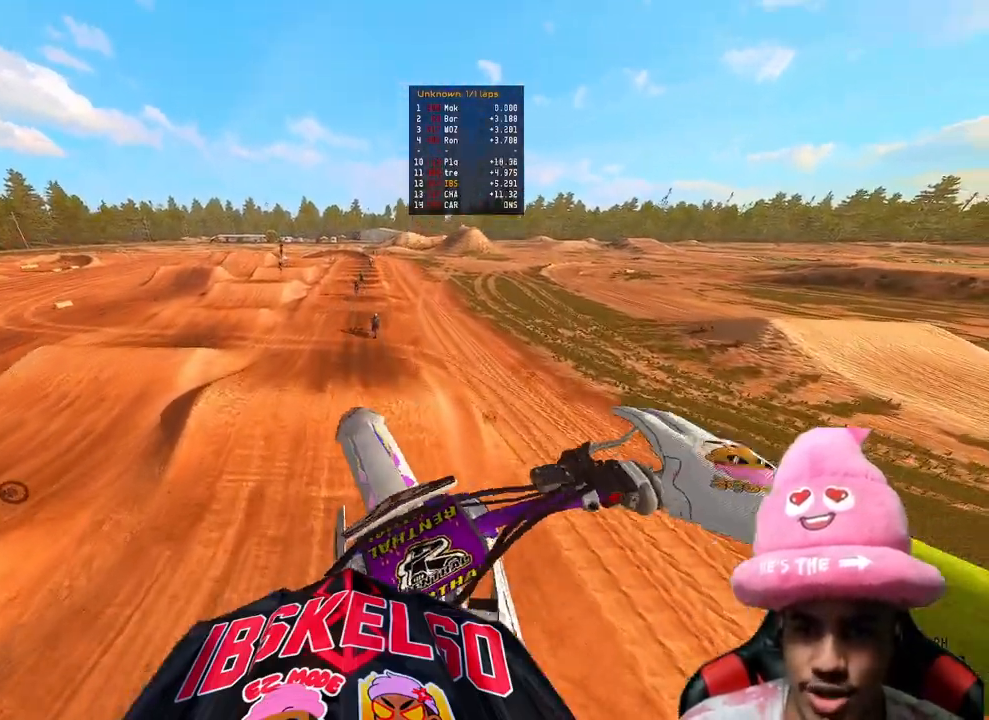
{"buttons": ["R2"], "left_stick": "center", "right_stick": "up", "events": [[50, "R3", "up"], [200, "right_stick", "up"], [300, "left_stick", "center"]]}
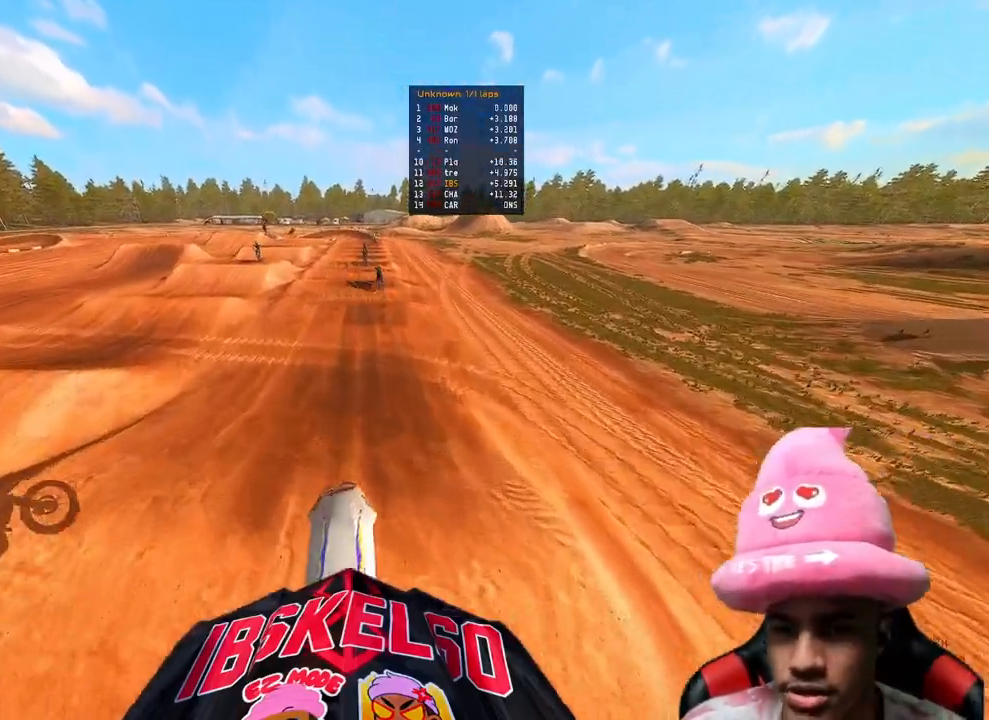
{"buttons": ["R2"], "left_stick": "center", "right_stick": "center", "events": [[200, "right_stick", "up-left"], [317, "R3", "down"], [317, "right_stick", "left"], [433, "right_stick", "center"], [450, "R3", "up"]]}
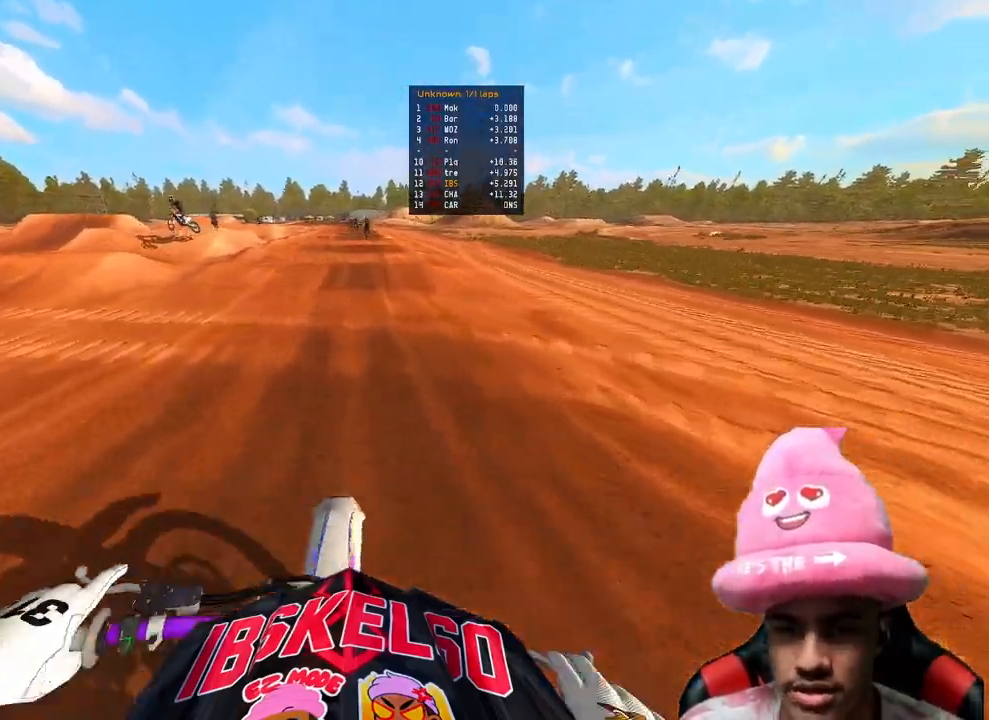
{"buttons": ["R2"], "left_stick": "center", "right_stick": "down", "events": [[150, "R3", "down"], [150, "right_stick", "down-left"], [250, "R3", "up"], [267, "right_stick", "down"]]}
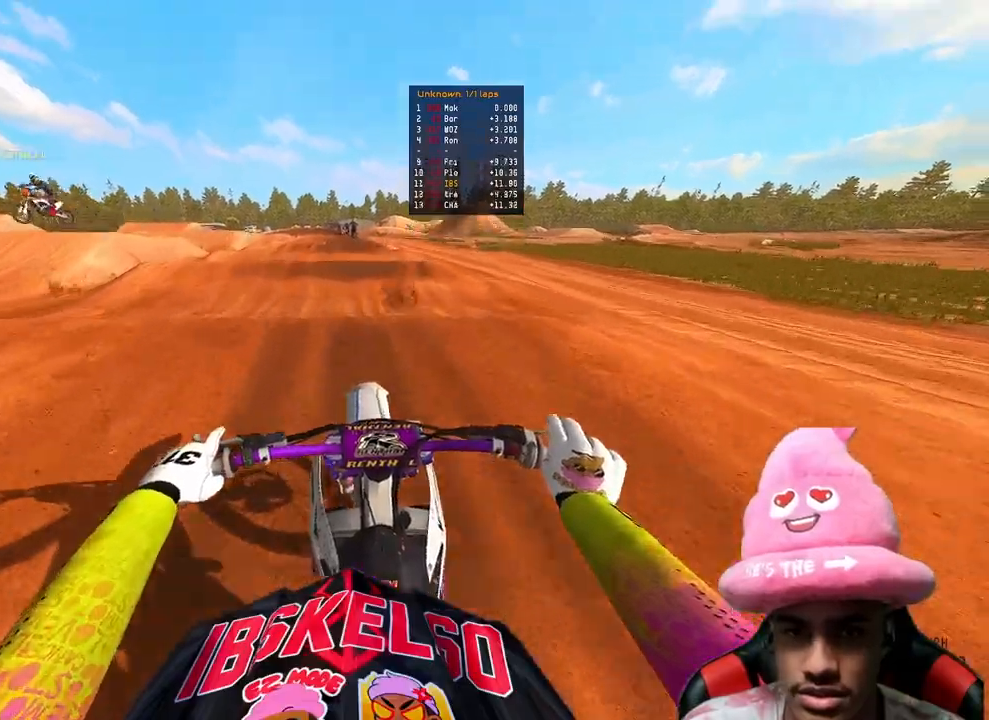
{"buttons": ["R2"], "left_stick": "center", "right_stick": "down", "events": []}
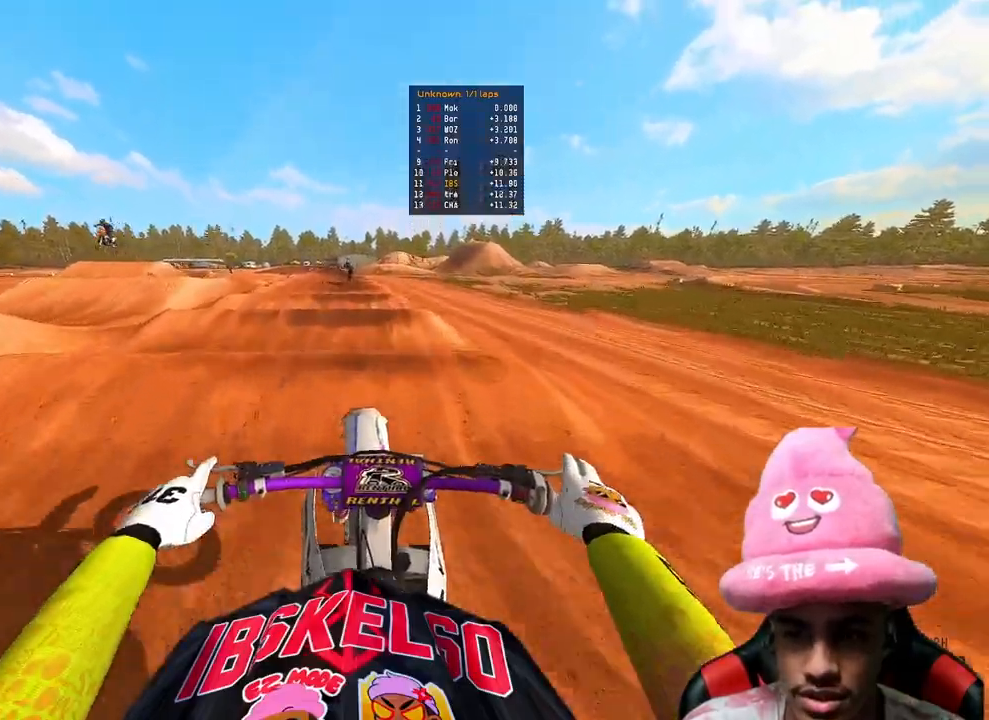
{"buttons": ["R2"], "left_stick": "center", "right_stick": "down", "events": []}
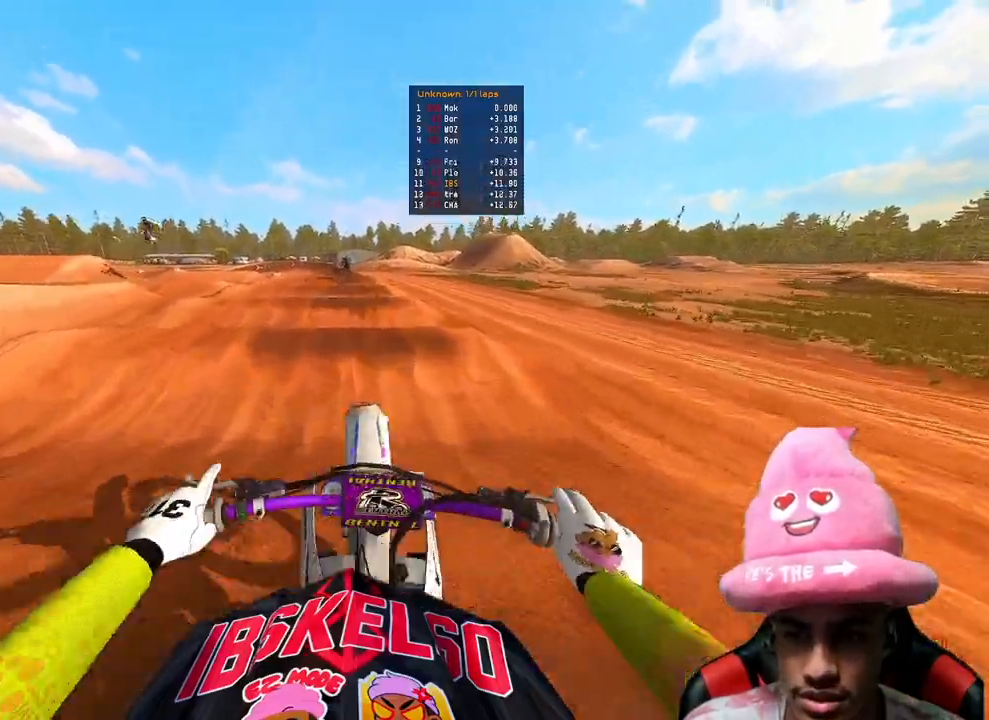
{"buttons": ["R2"], "left_stick": "center", "right_stick": "down", "events": []}
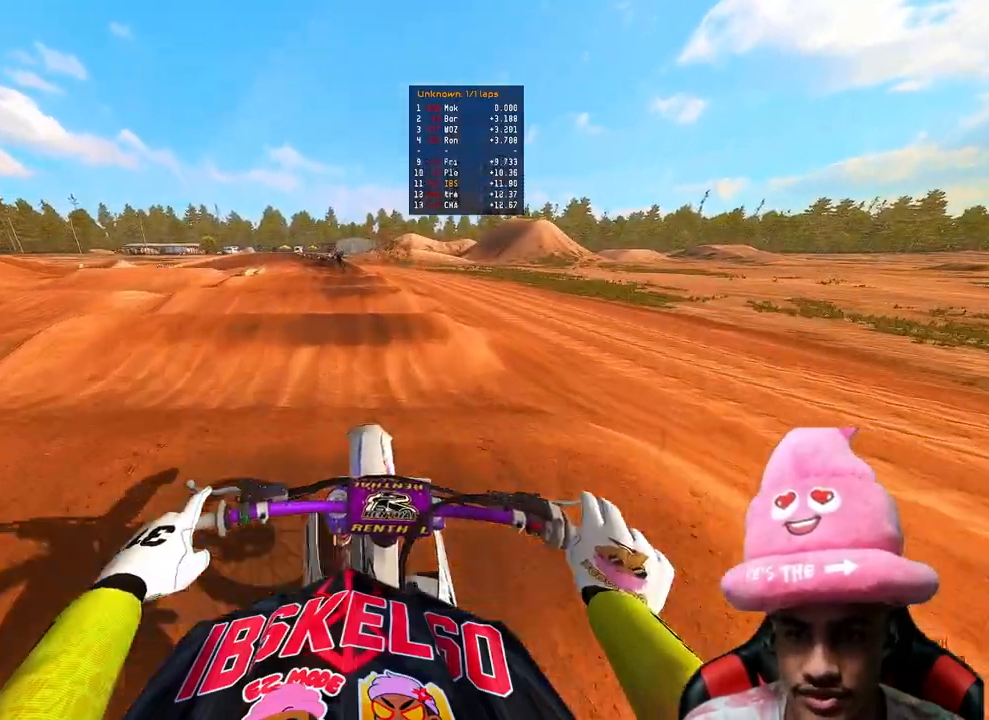
{"buttons": ["R2"], "left_stick": "center", "right_stick": "center", "events": [[250, "right_stick", "center"]]}
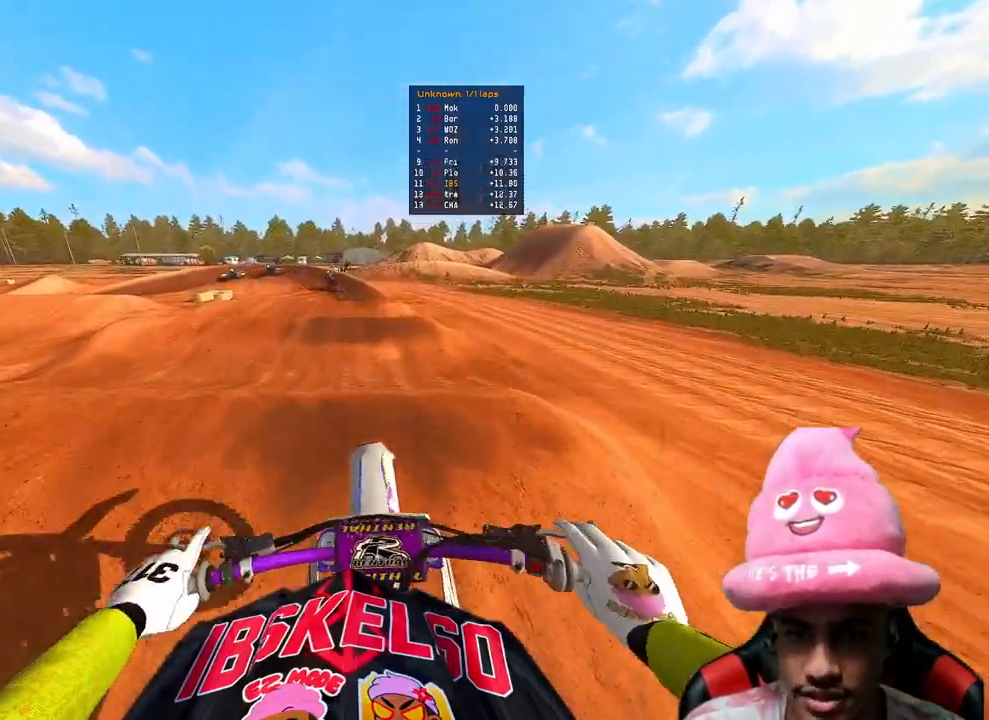
{"buttons": ["R2"], "left_stick": "center", "right_stick": "center", "events": [[317, "right_stick", "down"], [333, "R2", "up"], [417, "R2", "down"], [467, "right_stick", "center"]]}
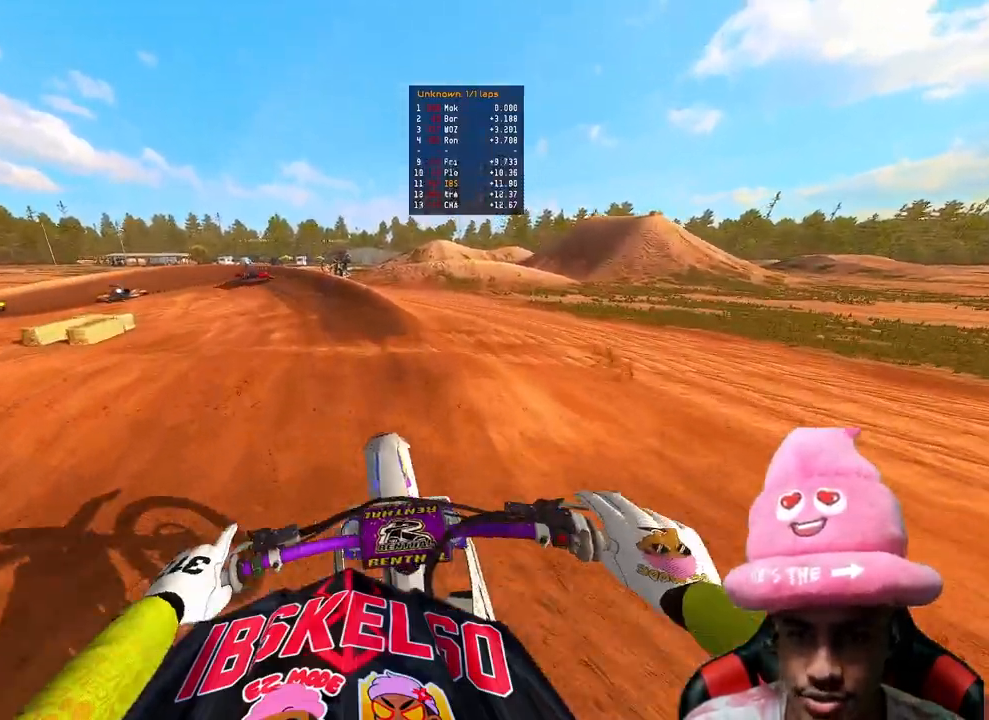
{"buttons": [], "left_stick": "up-left", "right_stick": "center", "events": [[17, "right_stick", "up"], [250, "left_stick", "up-left"], [300, "R2", "up"], [300, "right_stick", "center"]]}
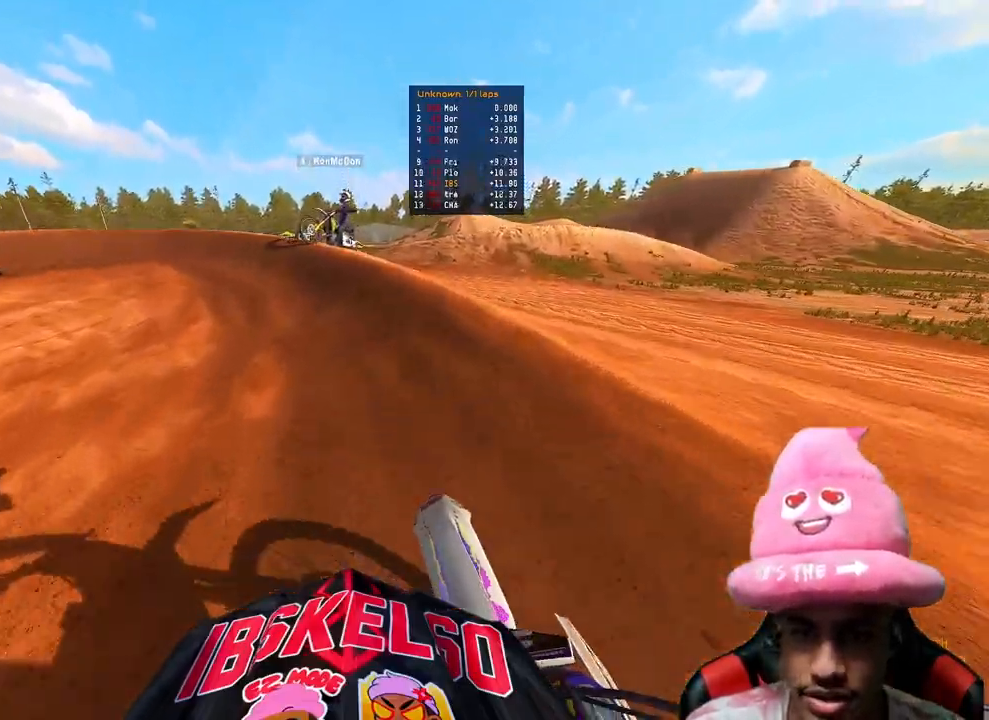
{"buttons": ["R2"], "left_stick": "up-left", "right_stick": "right", "events": [[67, "R2", "down"], [150, "R3", "down"], [250, "R2", "up"], [250, "right_stick", "right"], [283, "R3", "up"], [450, "R2", "down"]]}
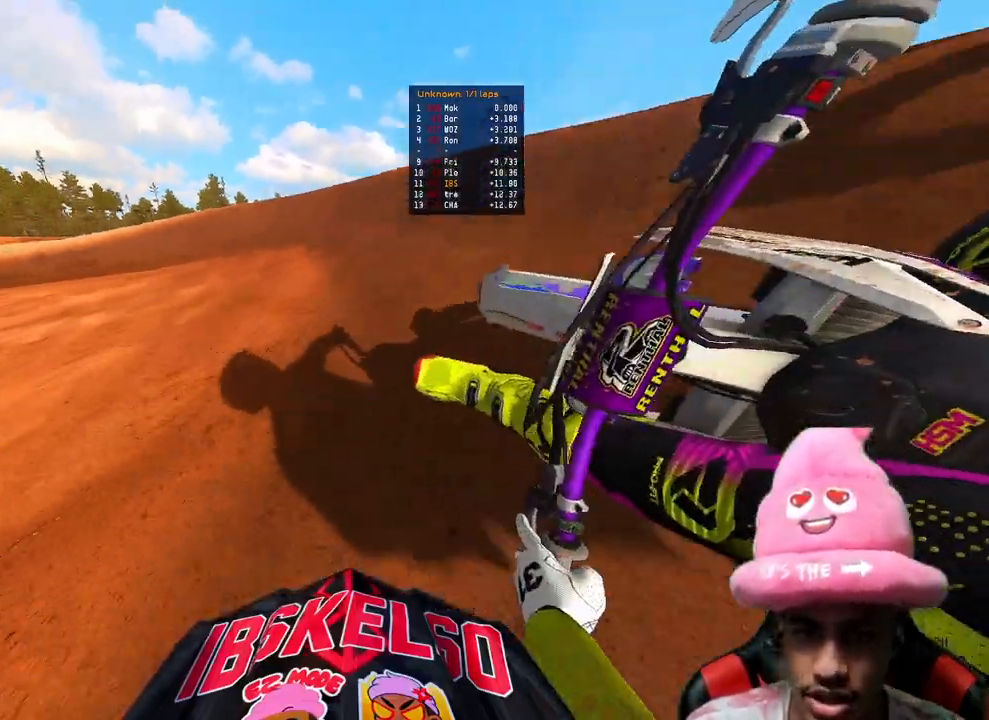
{"buttons": ["R2"], "left_stick": "up-left", "right_stick": "right", "events": [[117, "R2", "up"], [433, "R2", "down"]]}
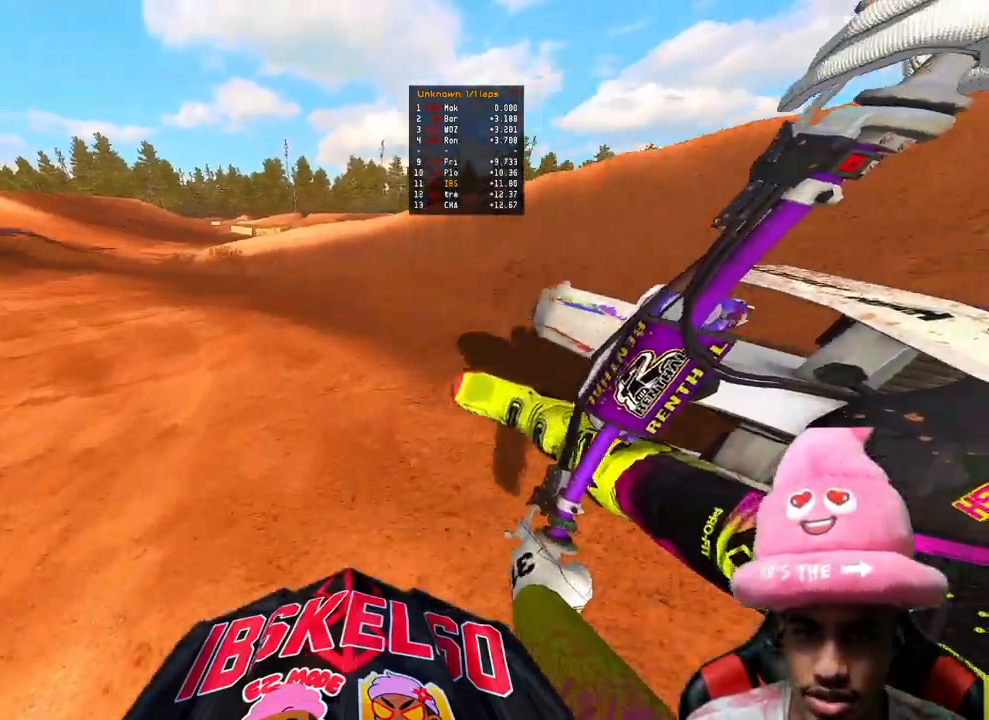
{"buttons": ["R2", "R3"], "left_stick": "up-left", "right_stick": "center", "events": [[467, "right_stick", "center"], [500, "R3", "down"]]}
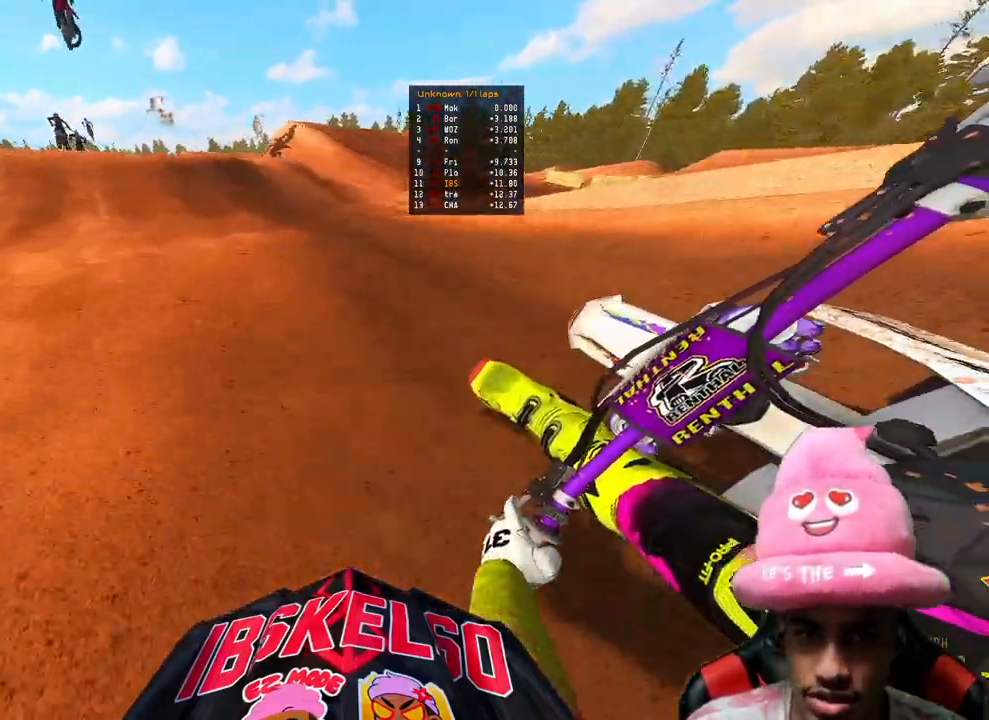
{"buttons": ["R2"], "left_stick": "up-left", "right_stick": "up", "events": [[167, "R3", "up"], [500, "right_stick", "up"]]}
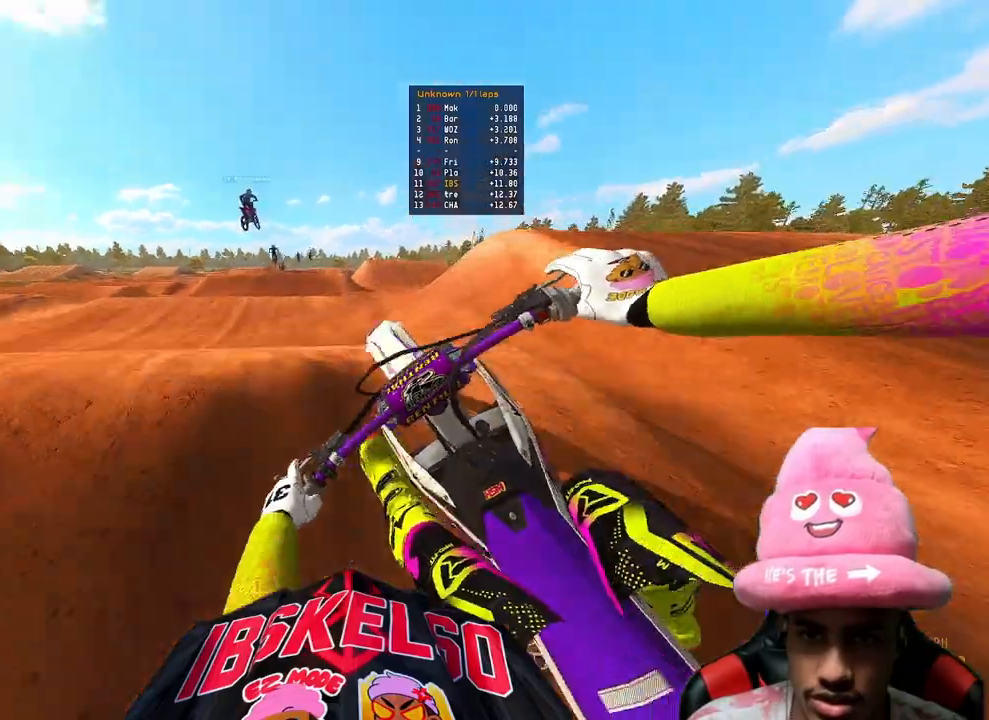
{"buttons": ["R2"], "left_stick": "up-left", "right_stick": "up", "events": [[267, "R2", "up"], [367, "R2", "down"]]}
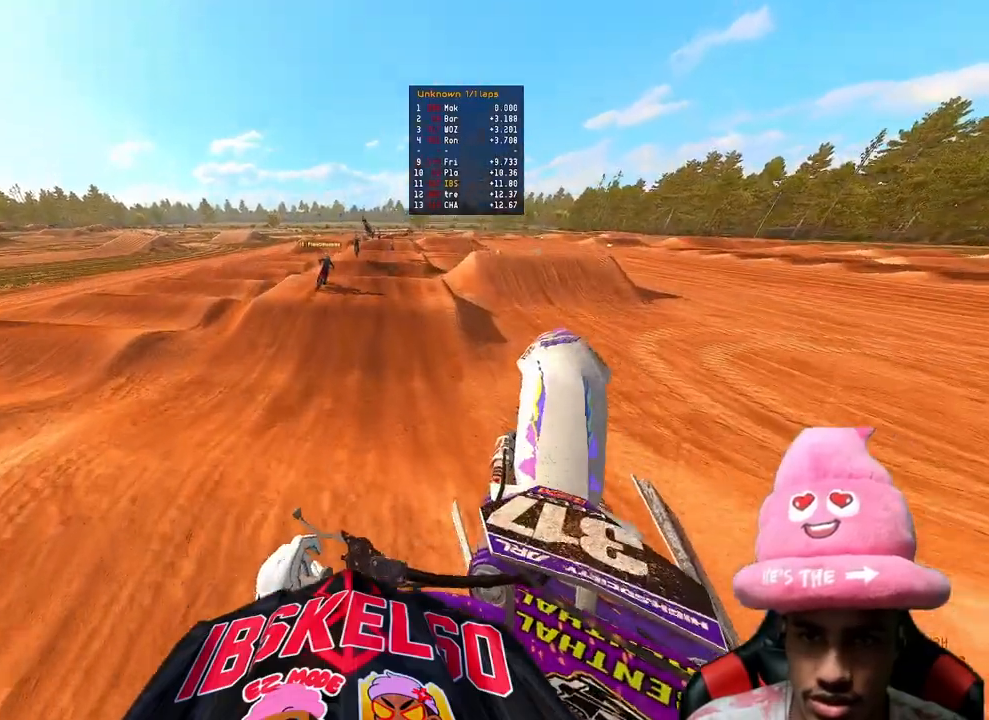
{"buttons": ["R2"], "left_stick": "up-right", "right_stick": "up", "events": [[50, "left_stick", "up"], [167, "left_stick", "up-right"]]}
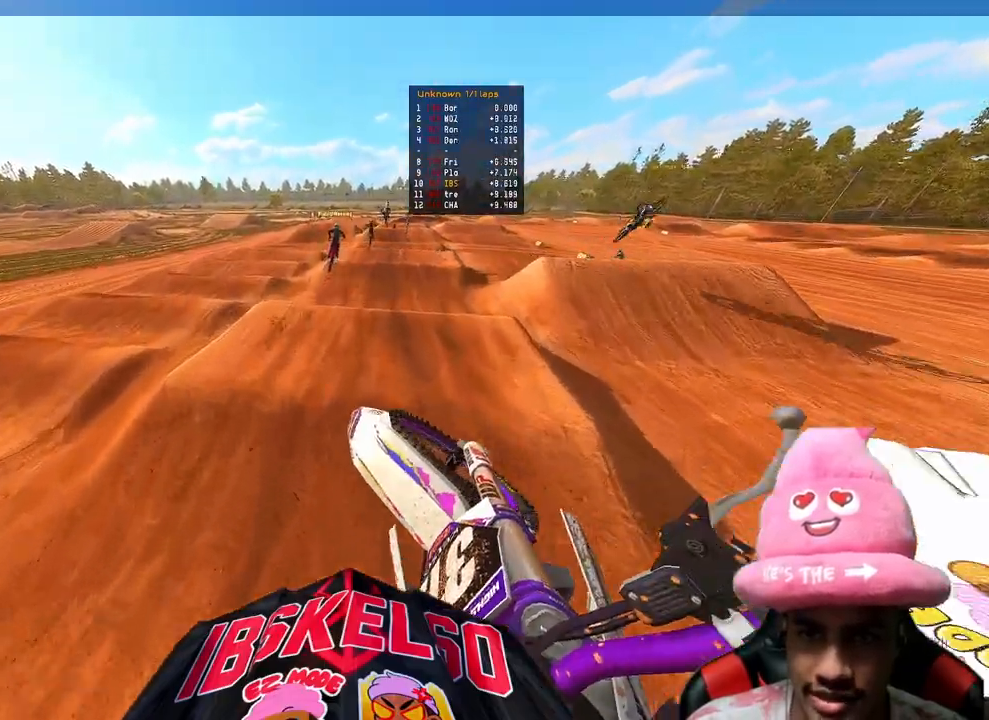
{"buttons": ["R2"], "left_stick": "center", "right_stick": "down-left", "events": [[217, "right_stick", "center"], [367, "right_stick", "down-left"], [483, "left_stick", "center"]]}
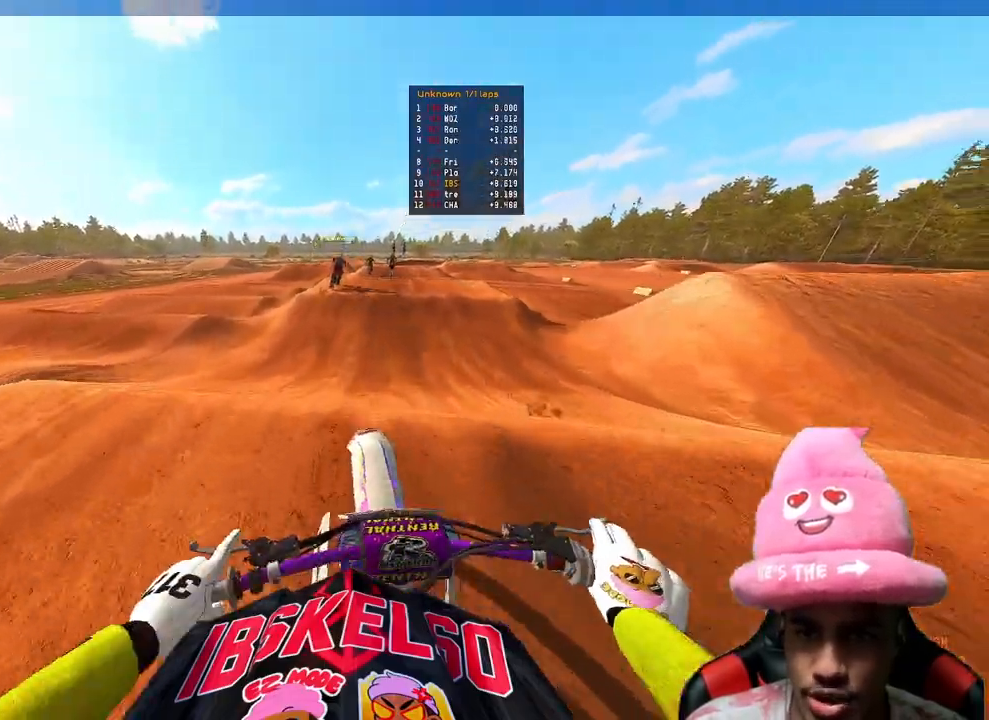
{"buttons": ["R2"], "left_stick": "center", "right_stick": "up", "events": [[133, "right_stick", "up"], [233, "R3", "down"], [383, "R3", "up"]]}
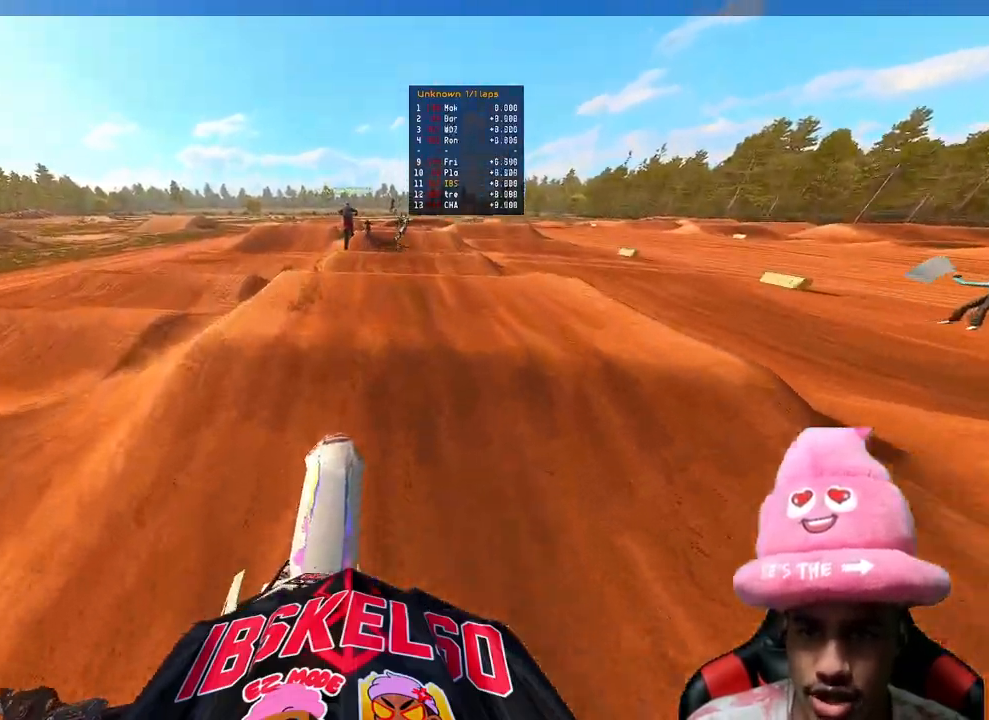
{"buttons": ["R2"], "left_stick": "center", "right_stick": "up-left", "events": [[83, "right_stick", "center"], [183, "right_stick", "down-left"], [300, "R3", "down"], [400, "R3", "up"], [450, "right_stick", "up-left"]]}
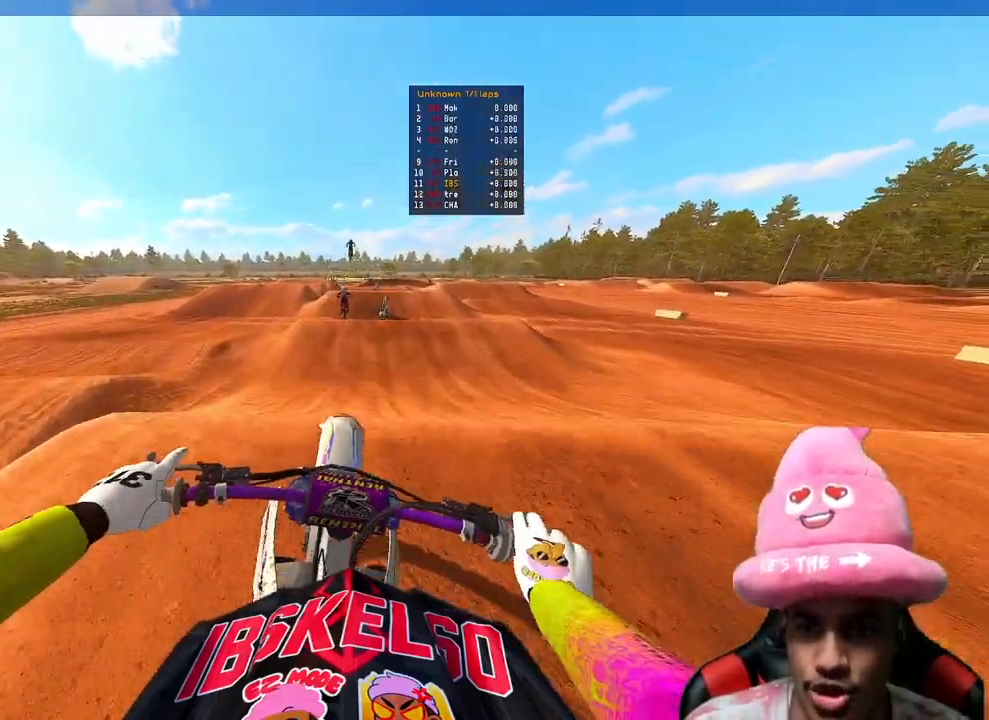
{"buttons": ["R2", "R3"], "left_stick": "center", "right_stick": "left", "events": [[17, "R3", "down"], [17, "right_stick", "up"], [167, "R3", "up"], [183, "R2", "up"], [200, "L2", "down"], [433, "L2", "up"], [450, "right_stick", "left"], [500, "R2", "down"], [500, "R3", "down"]]}
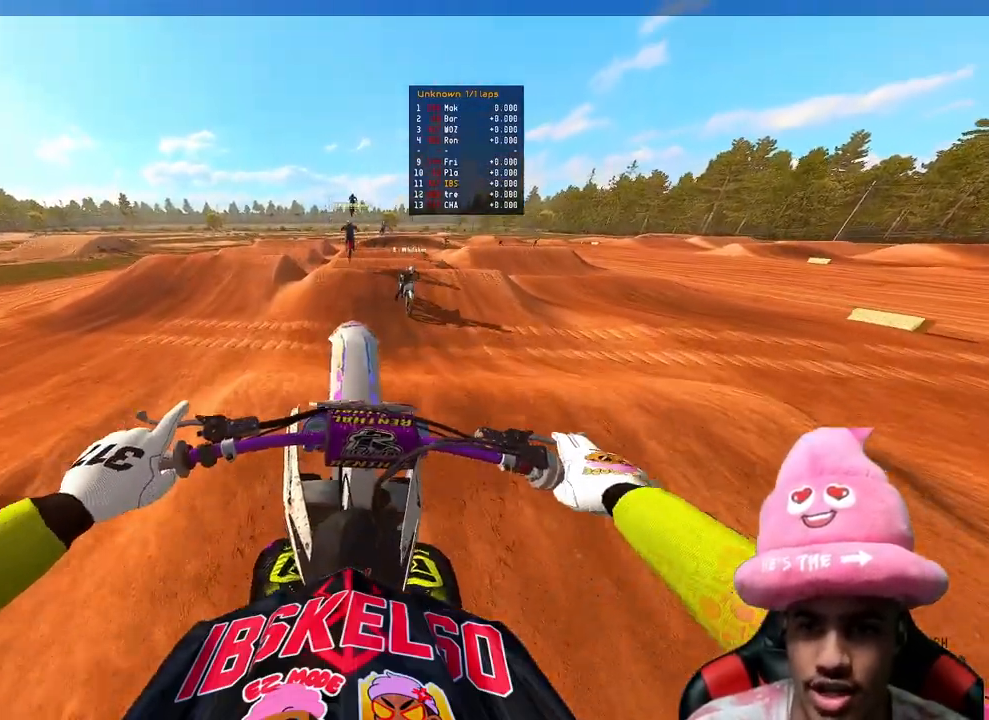
{"buttons": ["R2"], "left_stick": "center", "right_stick": "down-right", "events": [[100, "R3", "up"], [133, "right_stick", "down"], [283, "right_stick", "down-right"]]}
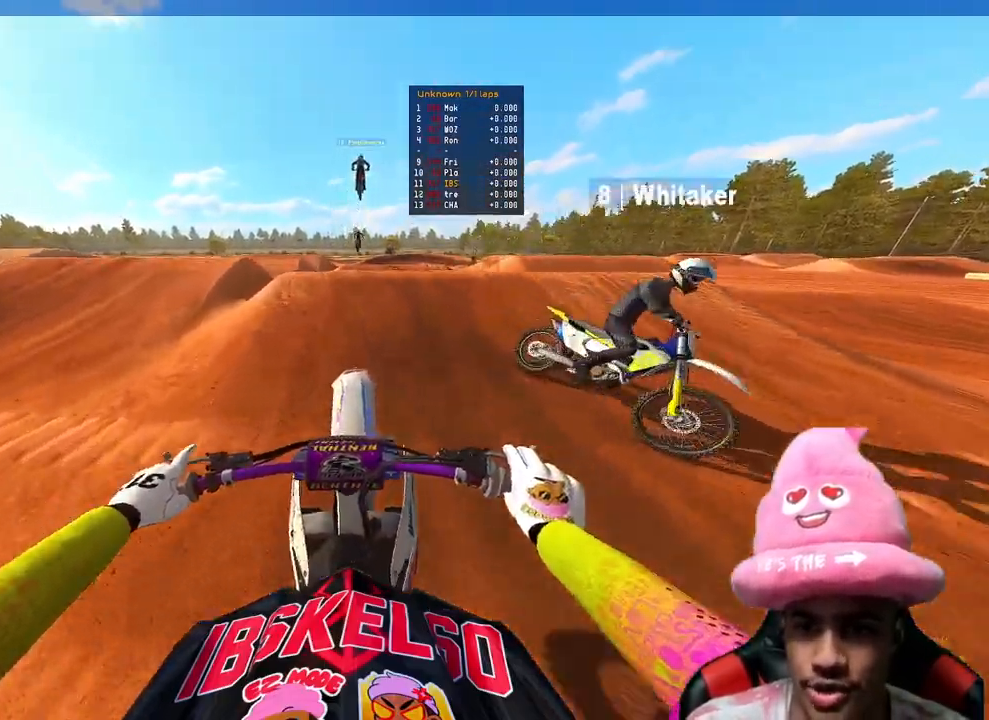
{"buttons": [], "left_stick": "center", "right_stick": "center", "events": [[17, "right_stick", "down"], [150, "right_stick", "up-left"], [200, "R3", "down"], [333, "R3", "up"], [400, "R2", "up"], [417, "right_stick", "center"]]}
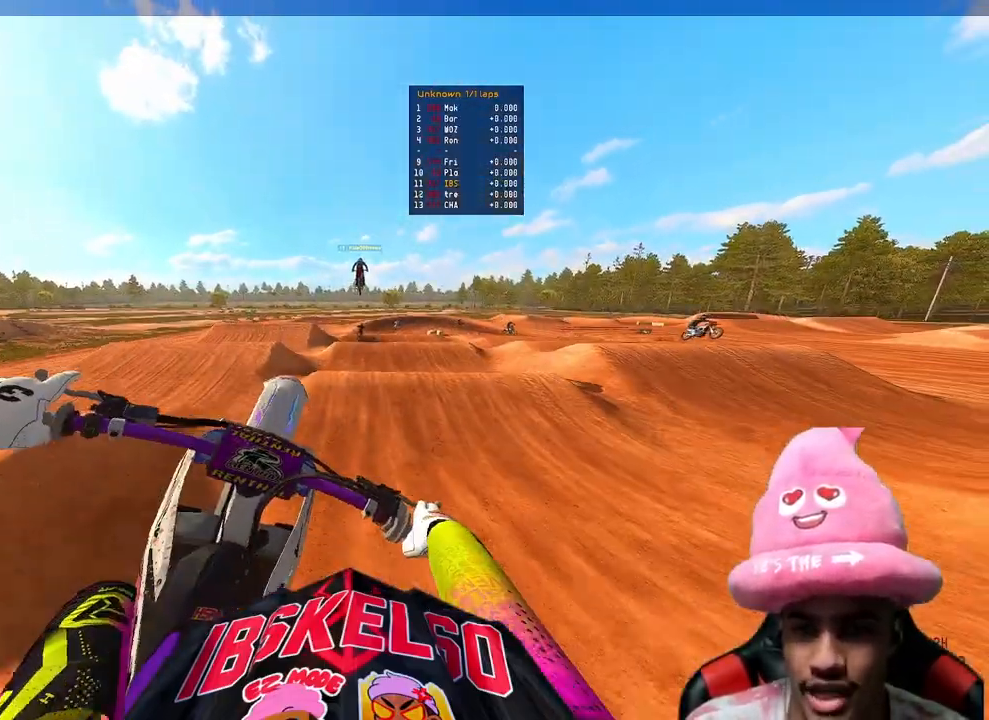
{"buttons": ["R2", "R3"], "left_stick": "center", "right_stick": "left", "events": [[117, "left_stick", "left"], [350, "R2", "down"], [350, "left_stick", "center"], [350, "right_stick", "down-left"], [467, "right_stick", "left"], [483, "R3", "down"]]}
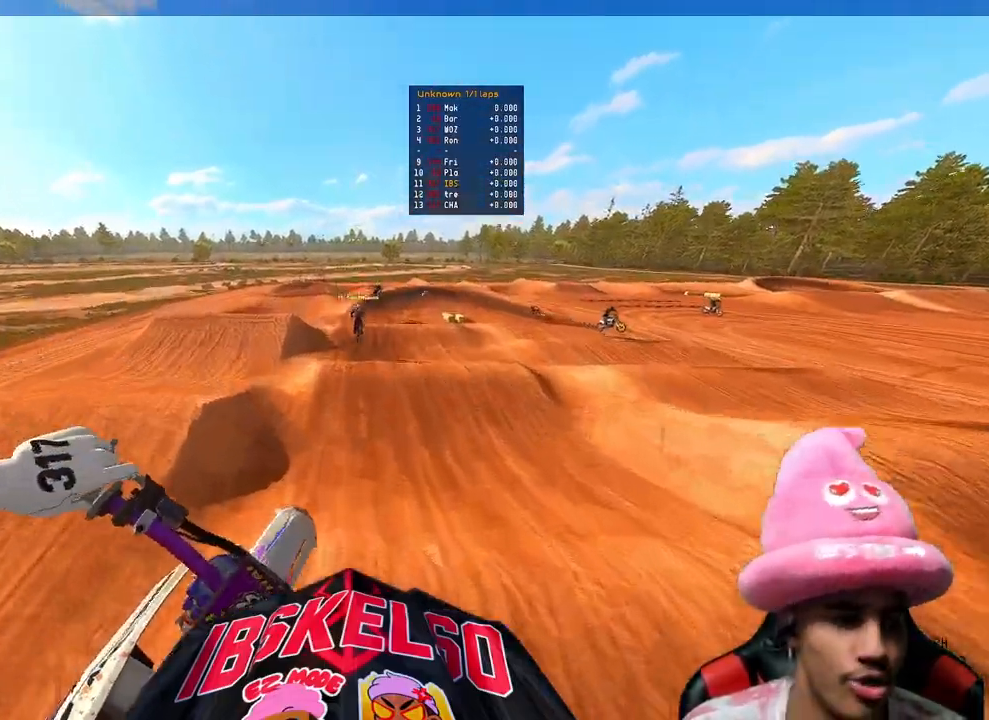
{"buttons": ["R2"], "left_stick": "up-right", "right_stick": "up", "events": [[83, "R3", "up"], [167, "right_stick", "center"], [217, "right_stick", "up-left"], [300, "left_stick", "up-right"], [300, "right_stick", "up"]]}
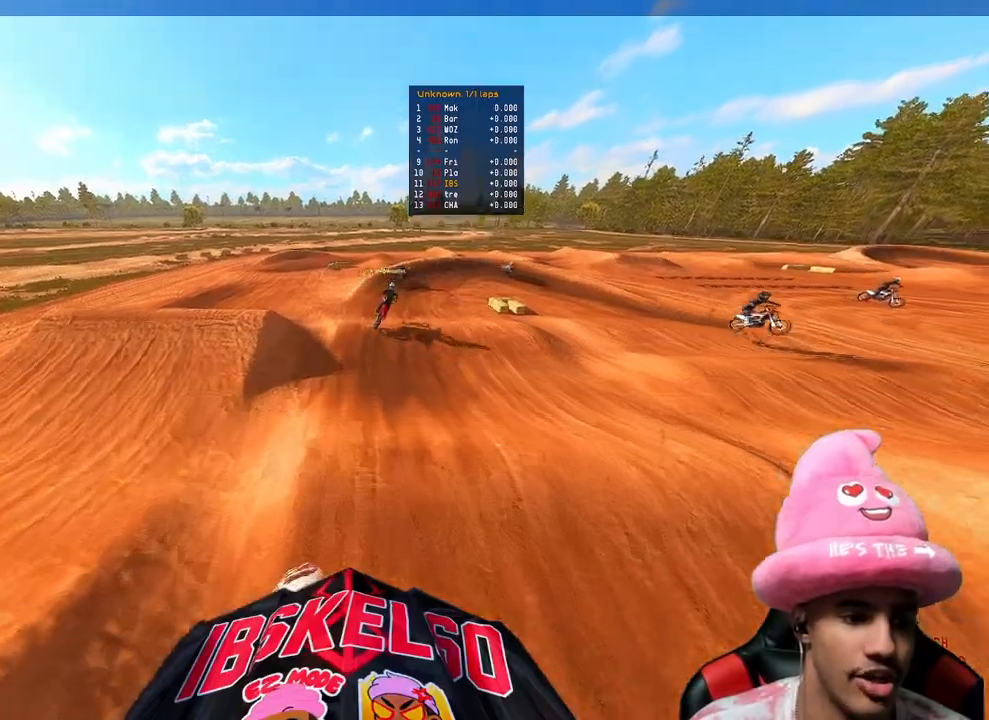
{"buttons": ["R2"], "left_stick": "up", "right_stick": "up", "events": [[67, "left_stick", "up"], [200, "right_stick", "up-left"], [283, "R2", "up"], [300, "right_stick", "center"], [450, "R2", "down"], [467, "right_stick", "up"]]}
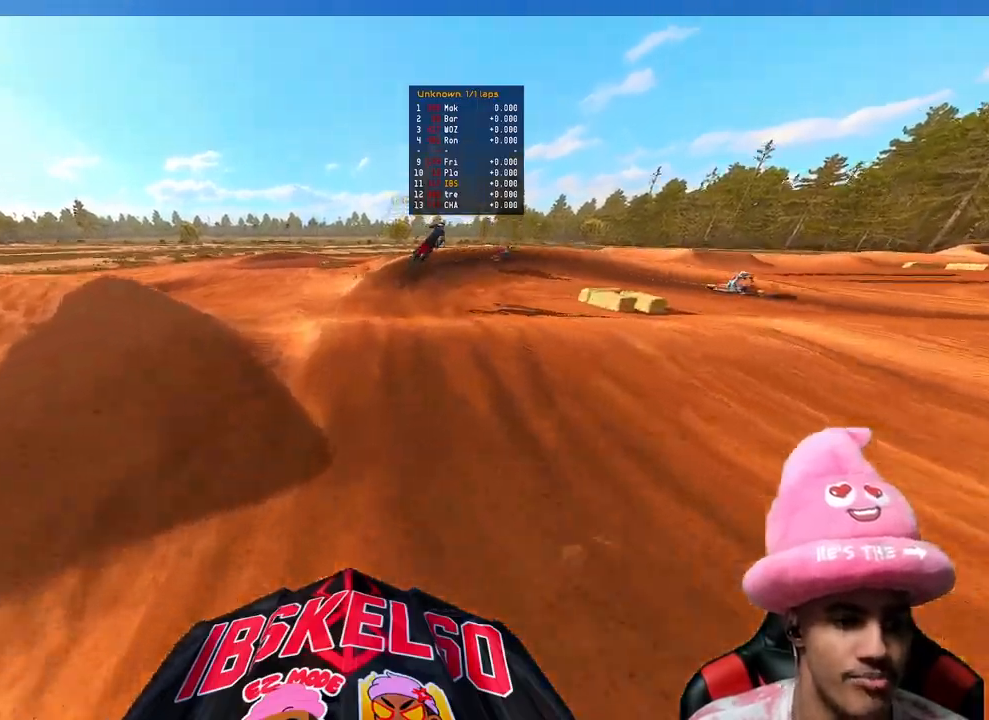
{"buttons": [], "left_stick": "up-right", "right_stick": "up", "events": [[50, "L2", "down"], [100, "R2", "up"], [250, "L2", "up"], [450, "left_stick", "up-right"]]}
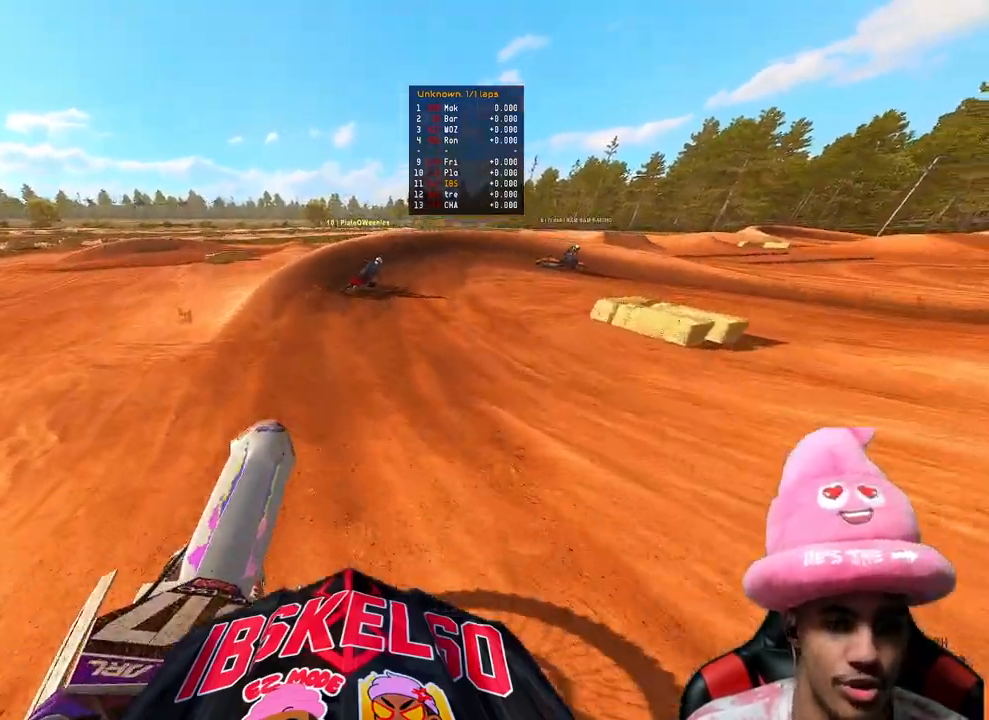
{"buttons": ["R2"], "left_stick": "up-right", "right_stick": "up-left", "events": [[267, "R2", "down"], [433, "right_stick", "up-left"]]}
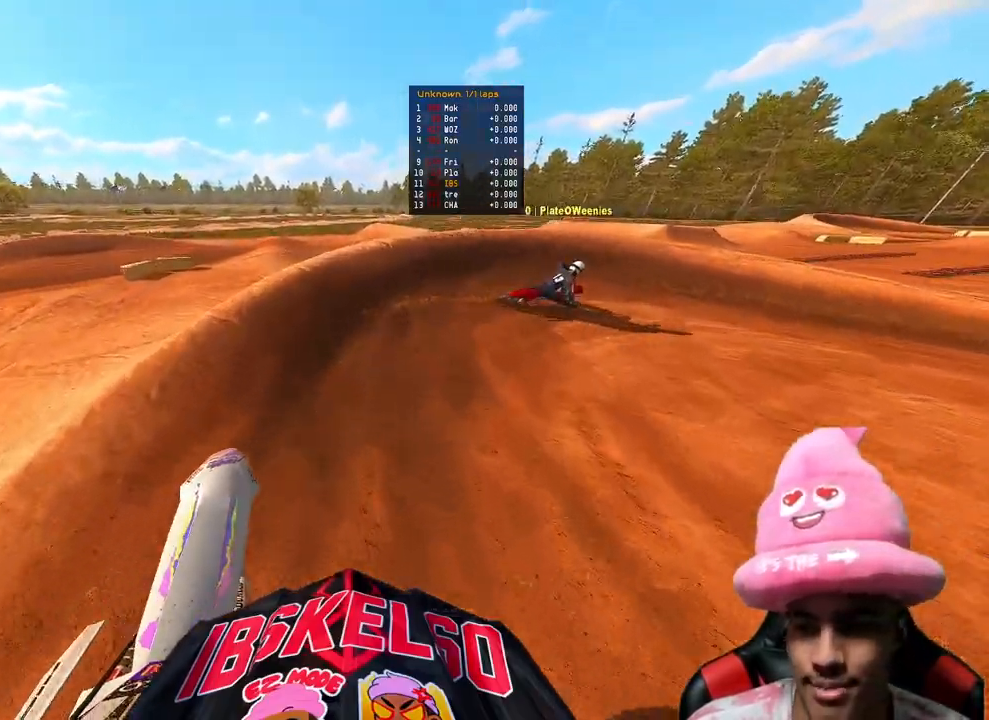
{"buttons": ["R2"], "left_stick": "up-right", "right_stick": "up-left", "events": [[233, "R3", "down"], [367, "R3", "up"]]}